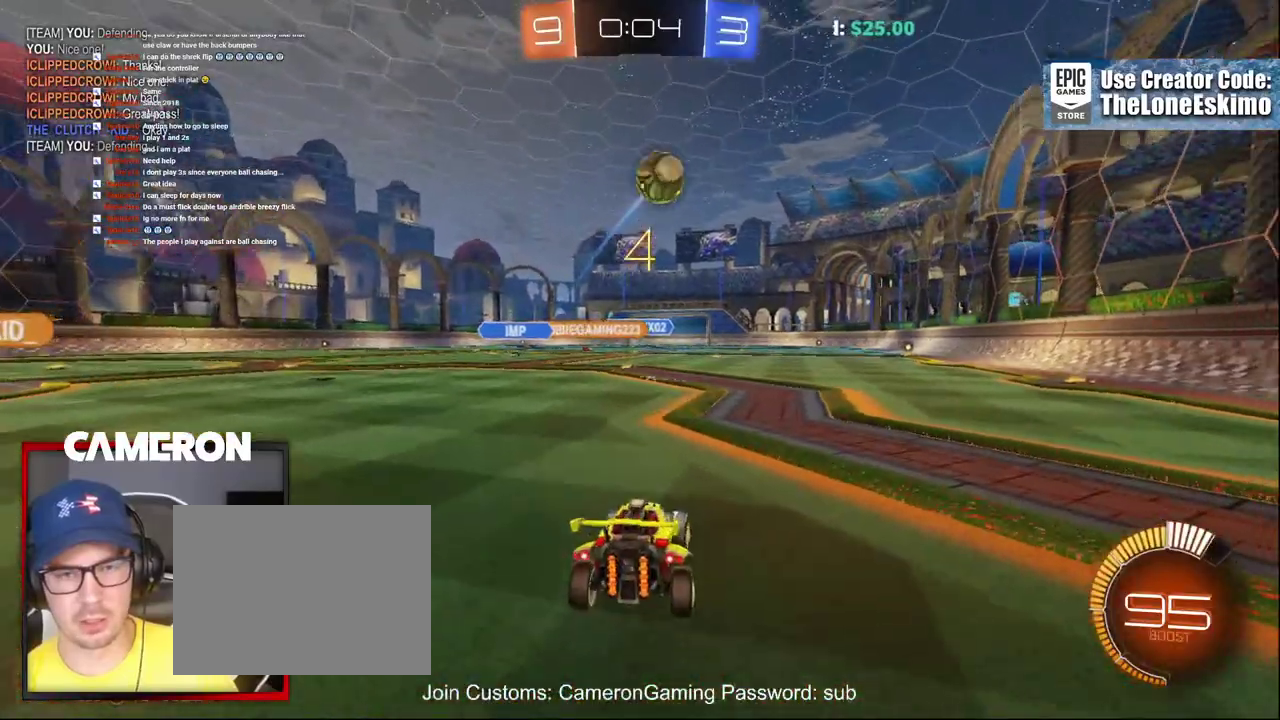
Gameplay with a controller (Xbox layout); each line is a JSON object with the inputs held at the frame after it. "events" lists button and stick changes between this image and that frame as [ms after this image, input, new state], when the widget could be followed in between. This document gives stick clicks only as held states, not as events. Not read: L1 R1.
{"buttons": ["L2", "R2"], "left_stick": "center", "right_stick": "center", "events": [[367, "L2", "up"], [367, "R2", "down"], [467, "L2", "down"]]}
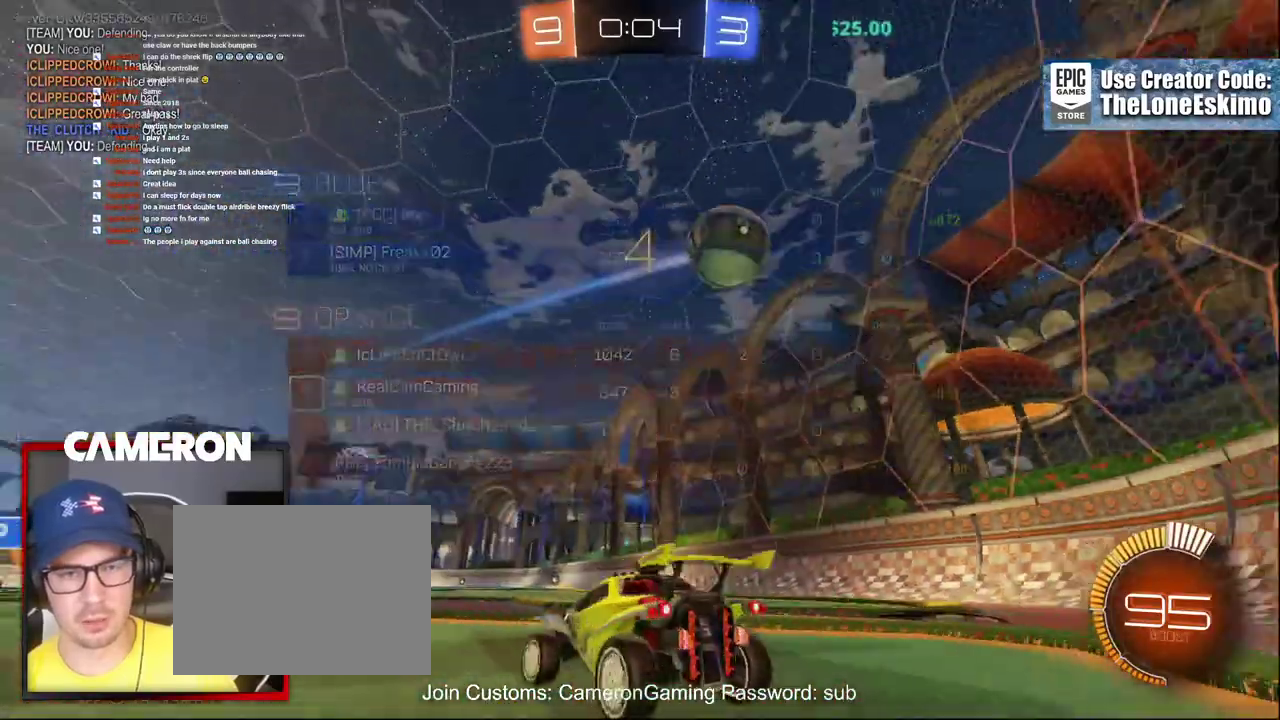
{"buttons": ["A", "R2"], "left_stick": "down", "right_stick": "center", "events": [[17, "R2", "up"], [283, "L2", "up"], [283, "R2", "down"], [300, "A", "down"], [317, "left_stick", "down"]]}
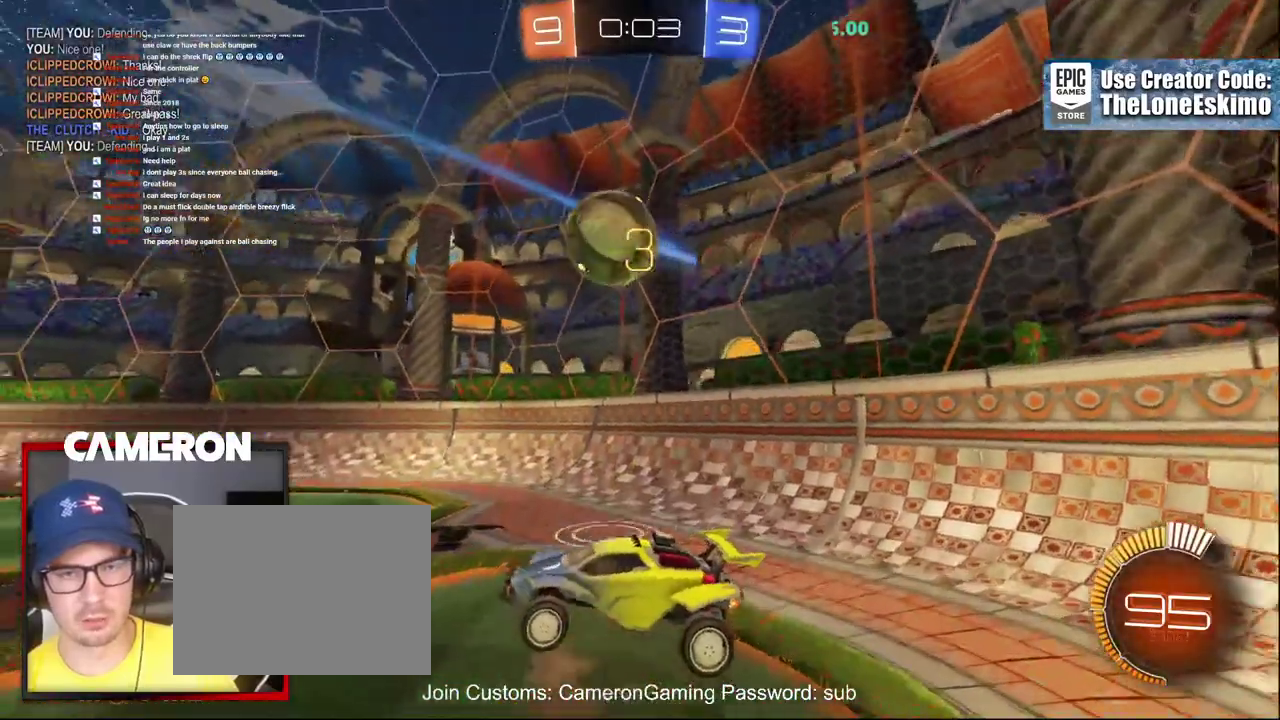
{"buttons": [], "left_stick": "up", "right_stick": "center"}
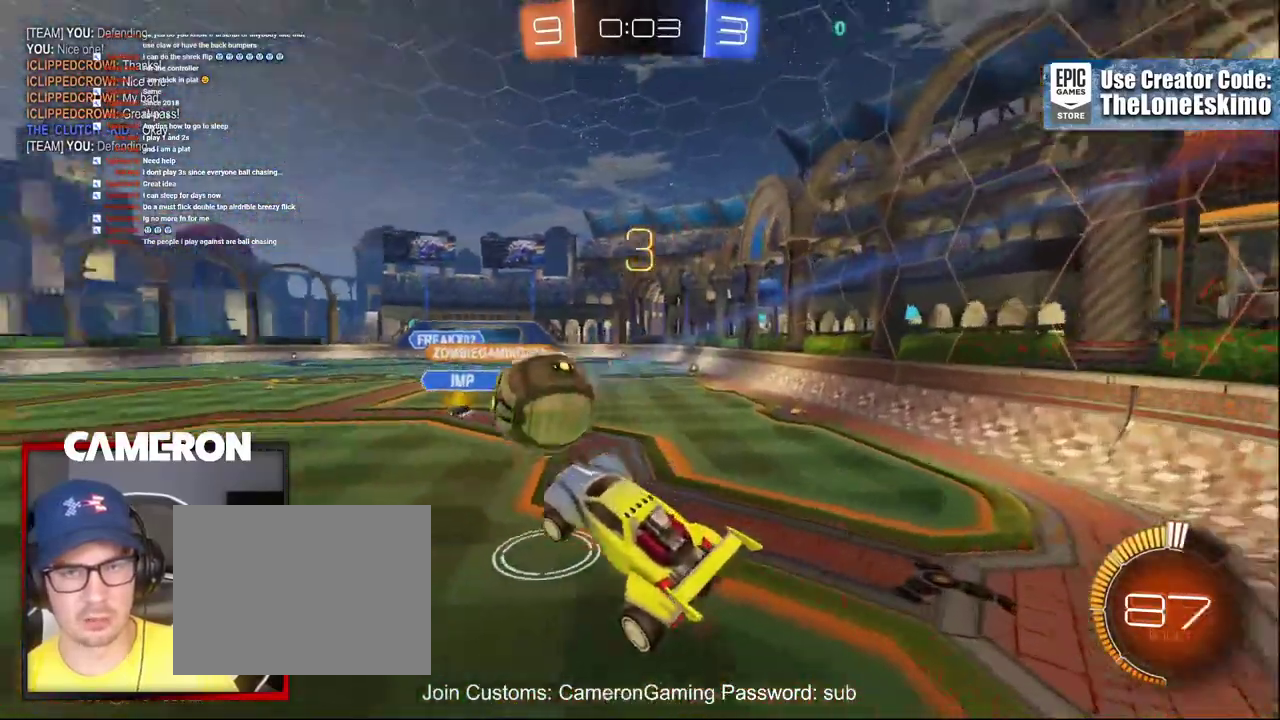
{"buttons": ["DPAD_DOWN"], "left_stick": "center", "right_stick": "center", "events": [[117, "left_stick", "center"], [167, "START", "down"], [300, "START", "up"], [417, "DPAD_DOWN", "down"]]}
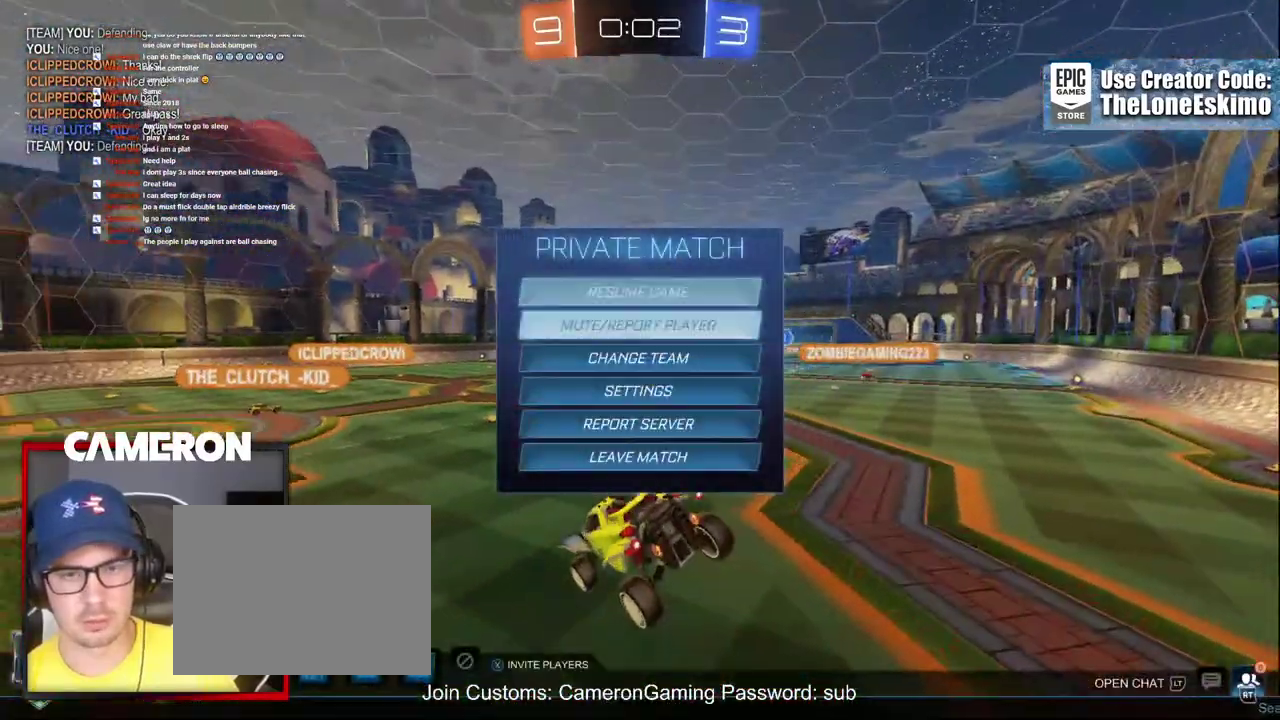
{"buttons": [], "left_stick": "center", "right_stick": "center", "events": [[17, "DPAD_DOWN", "up"], [117, "DPAD_DOWN", "down"], [200, "DPAD_DOWN", "up"], [333, "A", "down"], [467, "A", "up"]]}
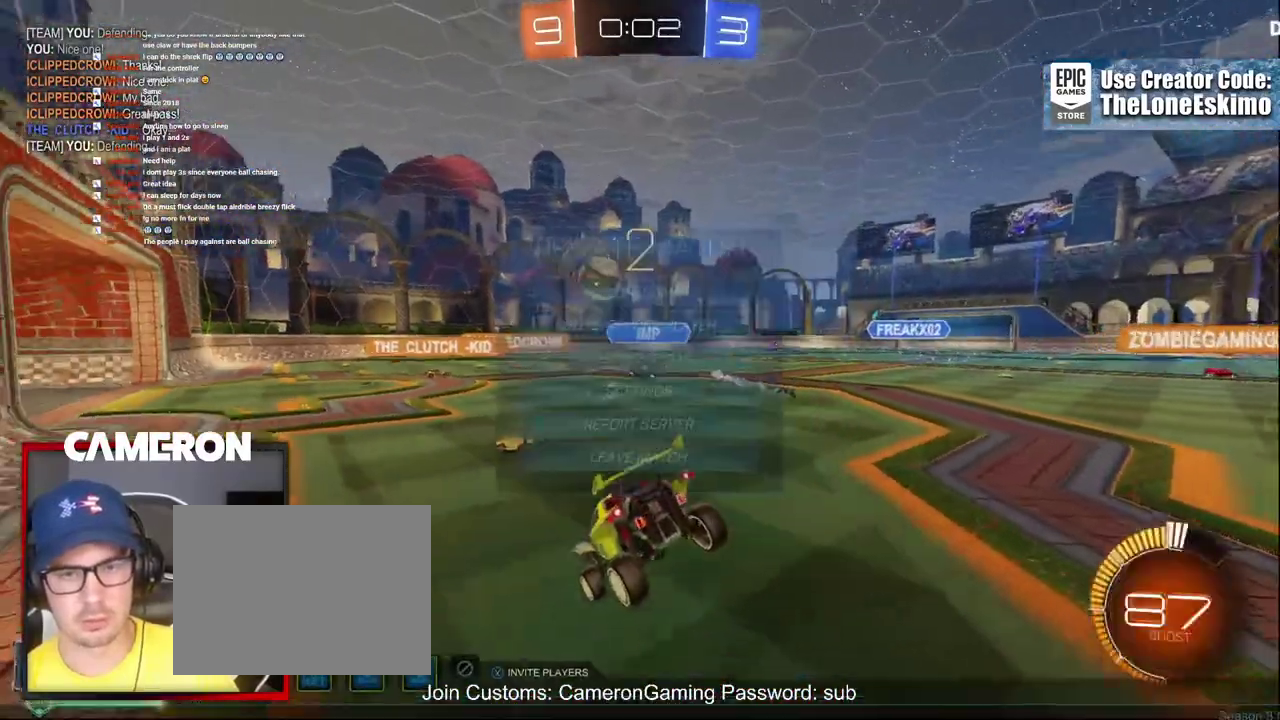
{"buttons": ["DPAD_UP"], "left_stick": "center", "right_stick": "center", "events": [[417, "DPAD_UP", "down"]]}
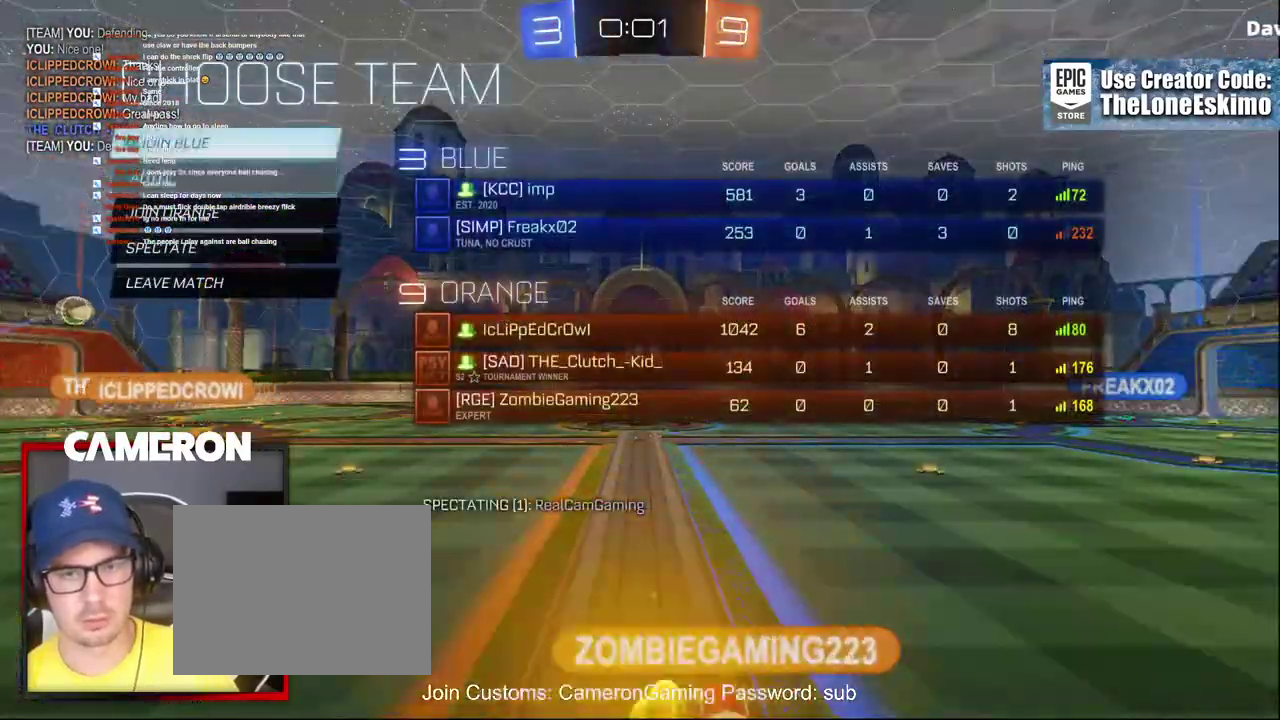
{"buttons": [], "left_stick": "center", "right_stick": "center", "events": [[17, "DPAD_UP", "up"], [200, "A", "down"], [350, "A", "up"]]}
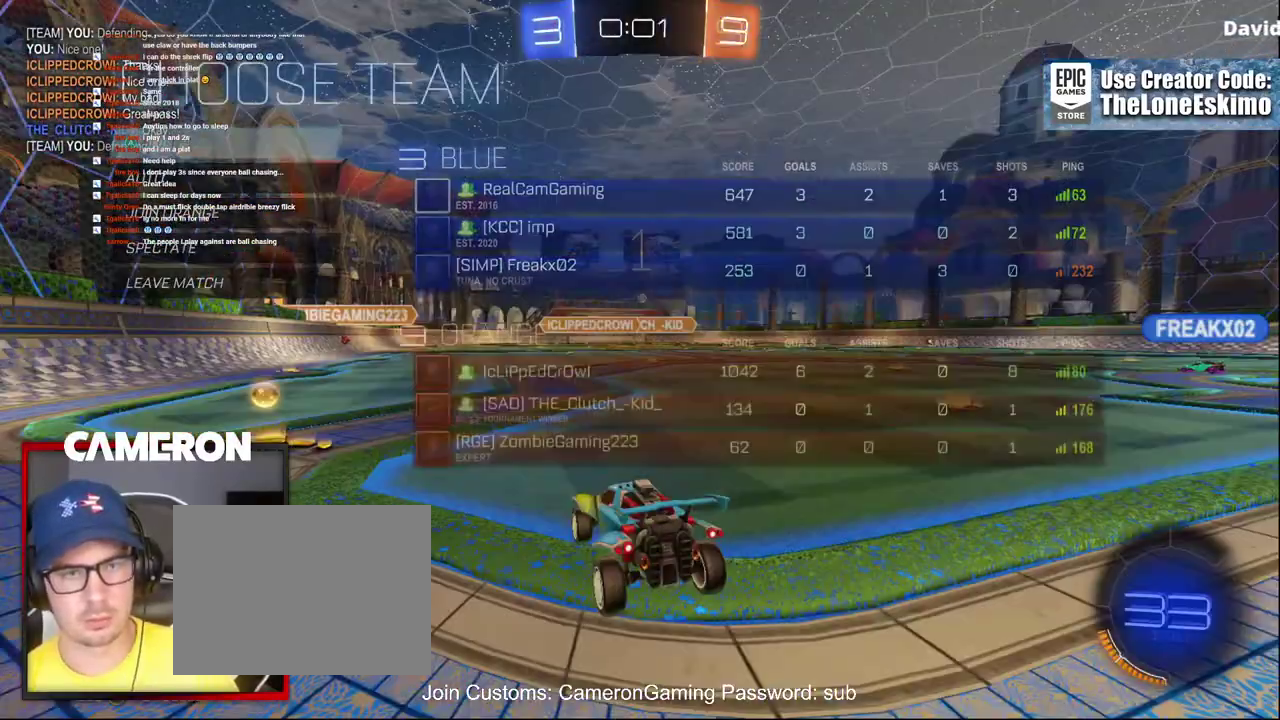
{"buttons": ["R2"], "left_stick": "left", "right_stick": "center", "events": [[233, "R2", "down"], [417, "left_stick", "left"]]}
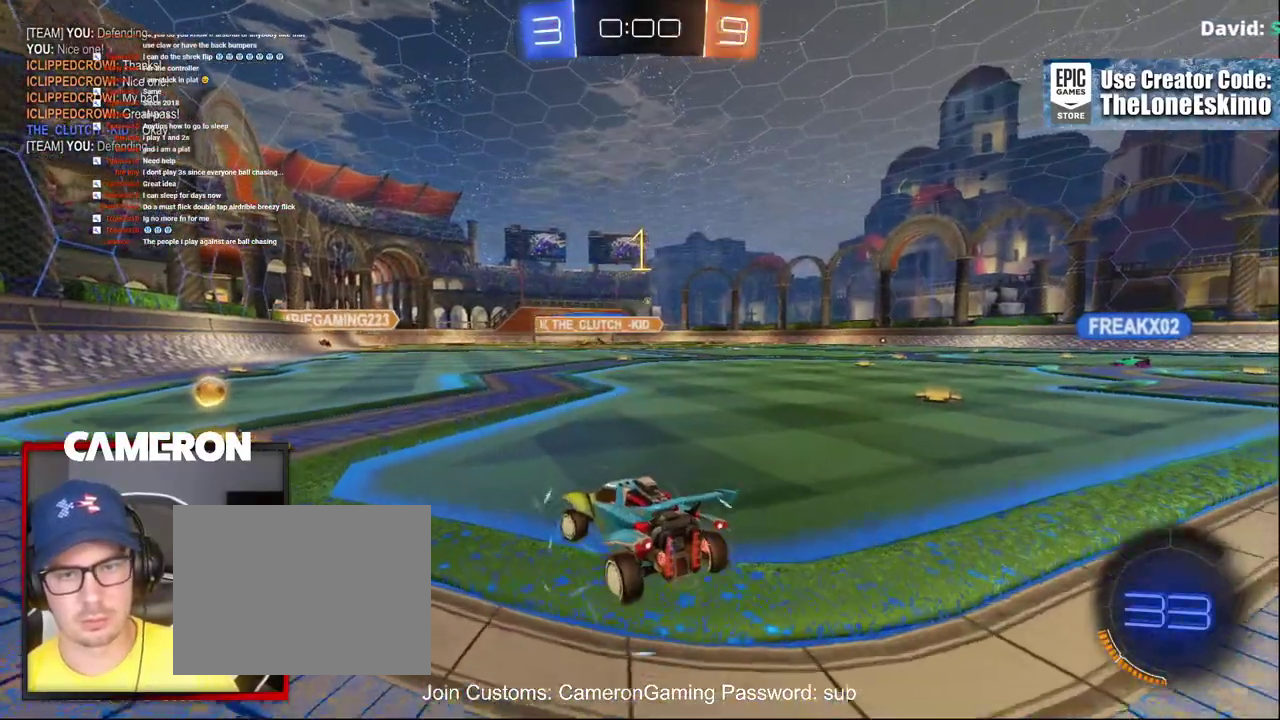
{"buttons": ["B", "R2"], "left_stick": "right", "right_stick": "center", "events": [[233, "B", "down"], [317, "left_stick", "center"], [417, "left_stick", "right"]]}
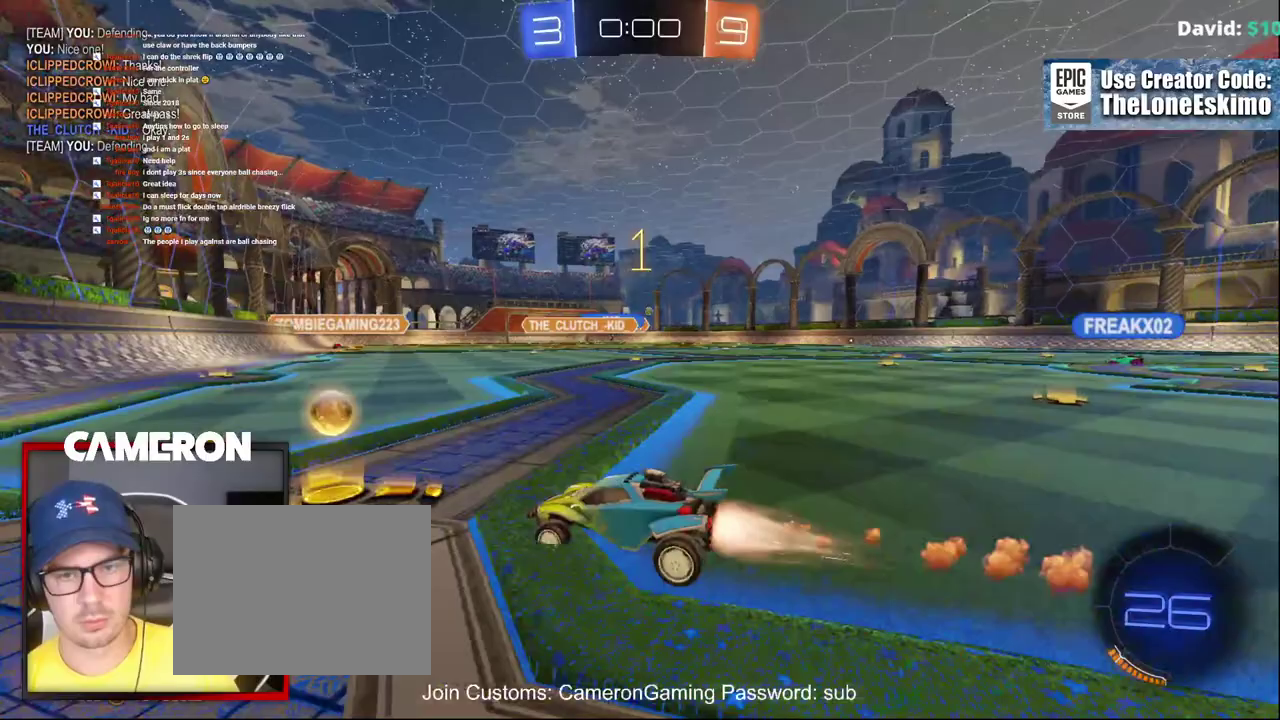
{"buttons": ["R2"], "left_stick": "right", "right_stick": "center", "events": [[167, "B", "up"]]}
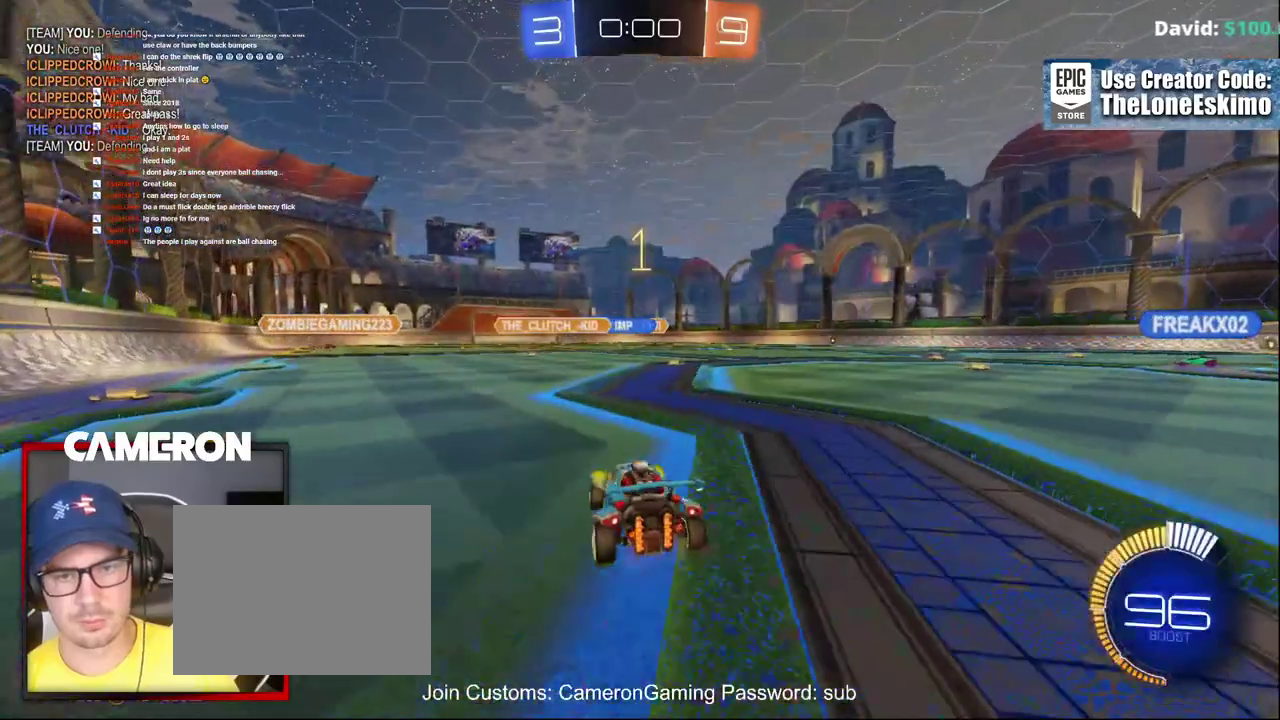
{"buttons": ["R2"], "left_stick": "center", "right_stick": "center", "events": [[50, "left_stick", "center"]]}
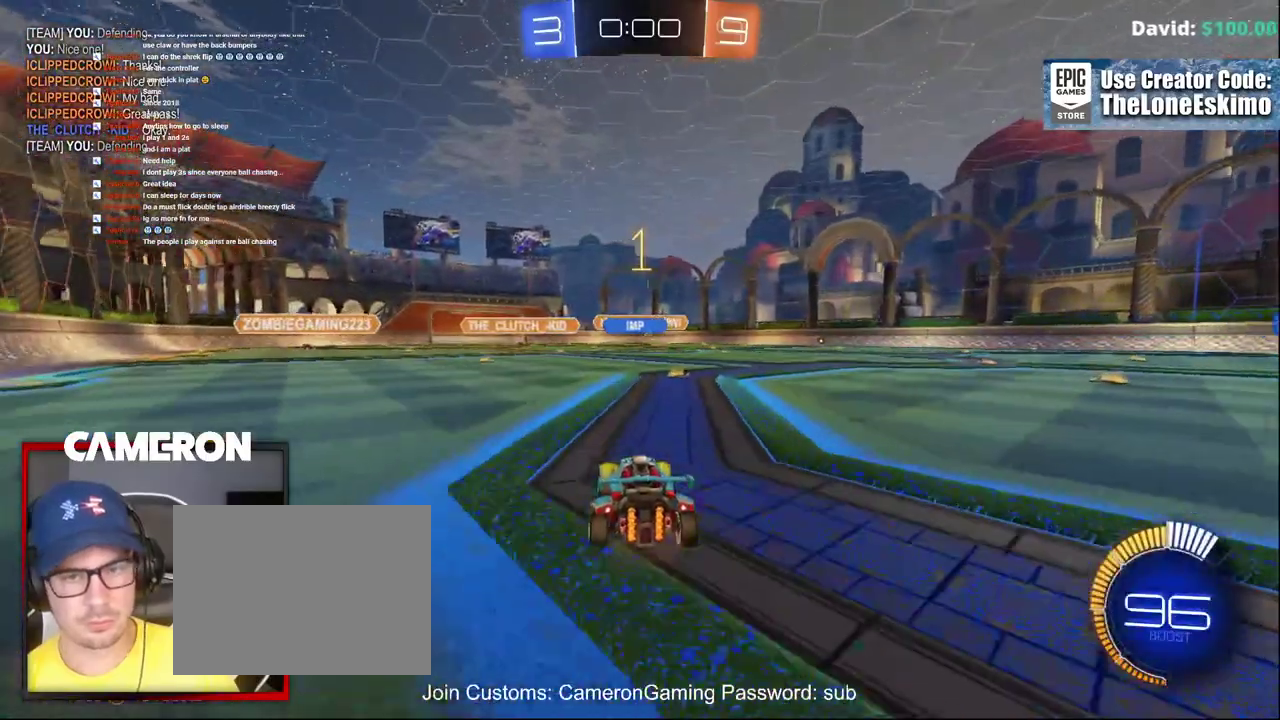
{"buttons": ["R2"], "left_stick": "center", "right_stick": "center", "events": [[17, "left_stick", "right"], [267, "left_stick", "center"]]}
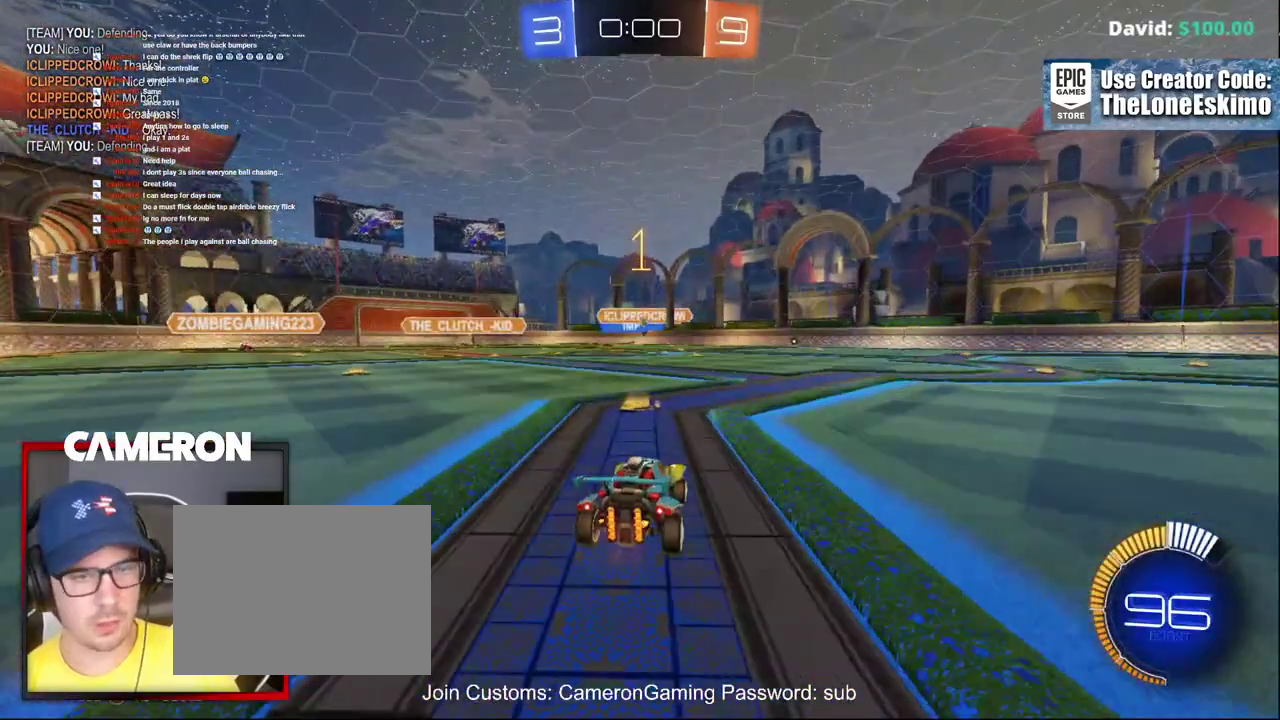
{"buttons": ["R2"], "left_stick": "right", "right_stick": "center", "events": [[83, "left_stick", "up-left"], [167, "B", "down"], [250, "left_stick", "center"], [333, "B", "up"], [433, "left_stick", "right"]]}
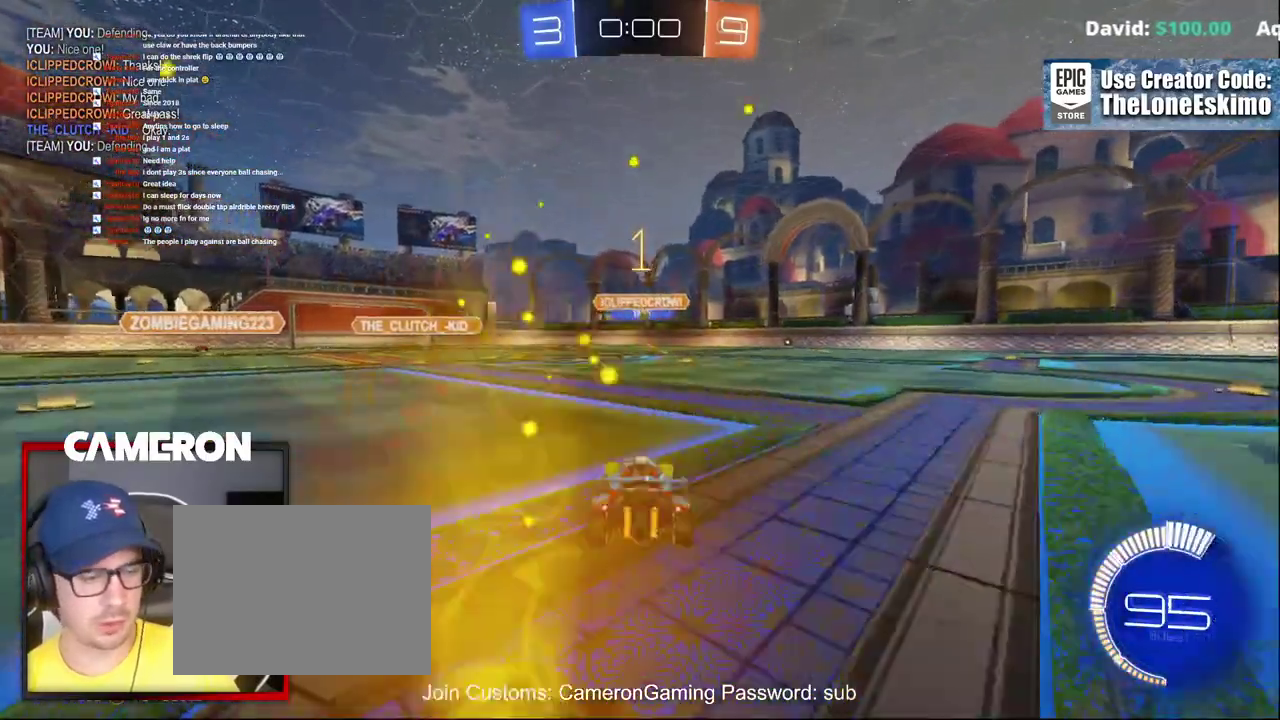
{"buttons": ["B", "R2"], "left_stick": "center", "right_stick": "center", "events": [[33, "B", "down"], [100, "left_stick", "center"]]}
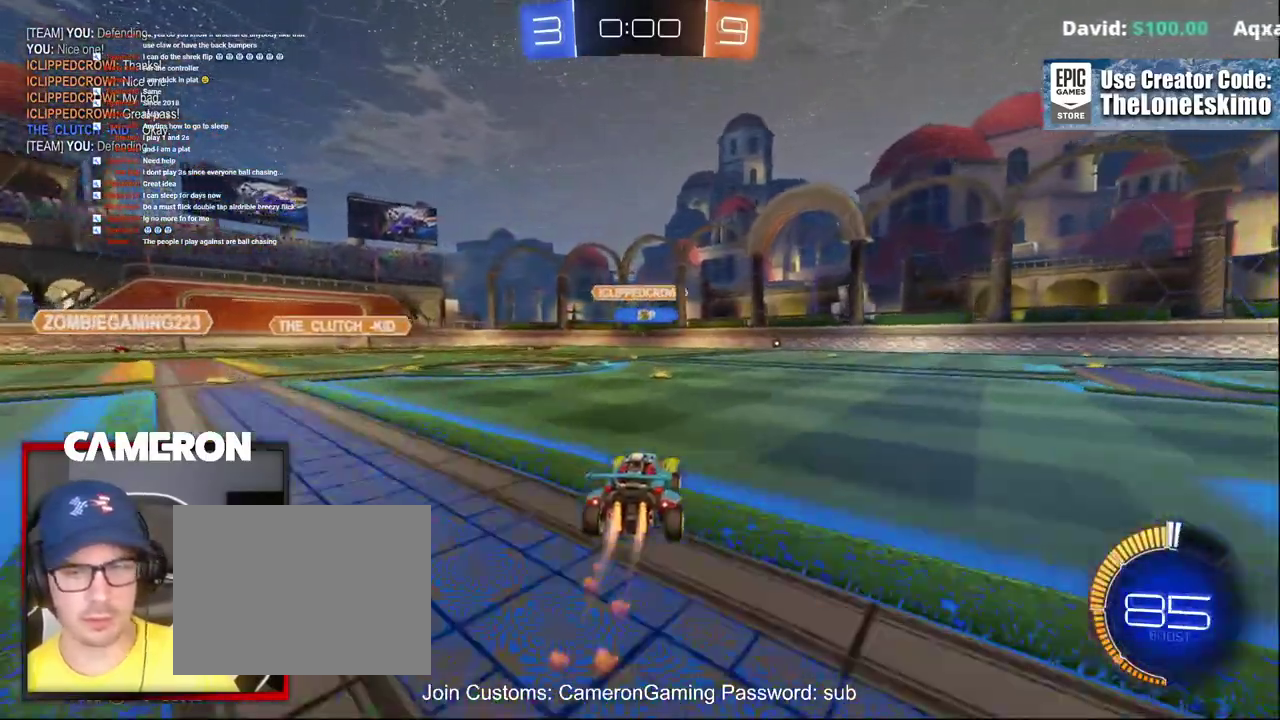
{"buttons": ["R2"], "left_stick": "right", "right_stick": "center", "events": [[200, "B", "up"], [450, "left_stick", "right"]]}
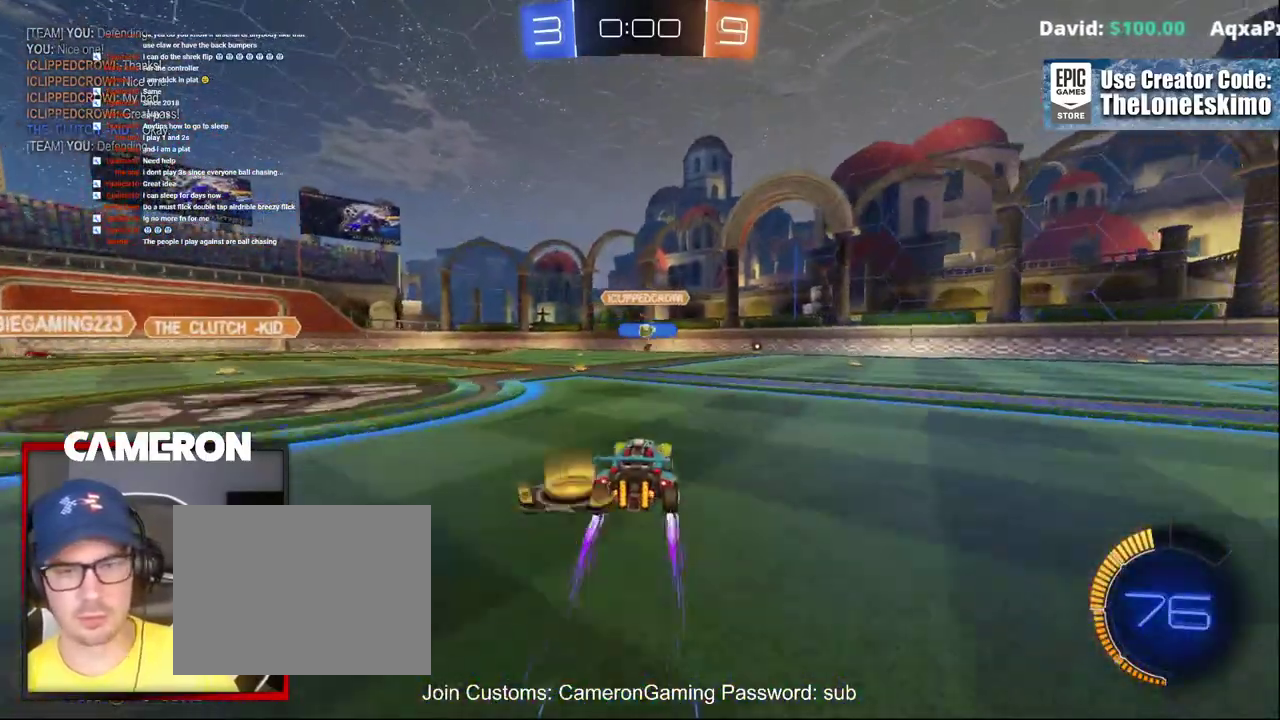
{"buttons": ["R2"], "left_stick": "center", "right_stick": "center", "events": [[200, "left_stick", "center"], [400, "left_stick", "right"], [483, "left_stick", "center"]]}
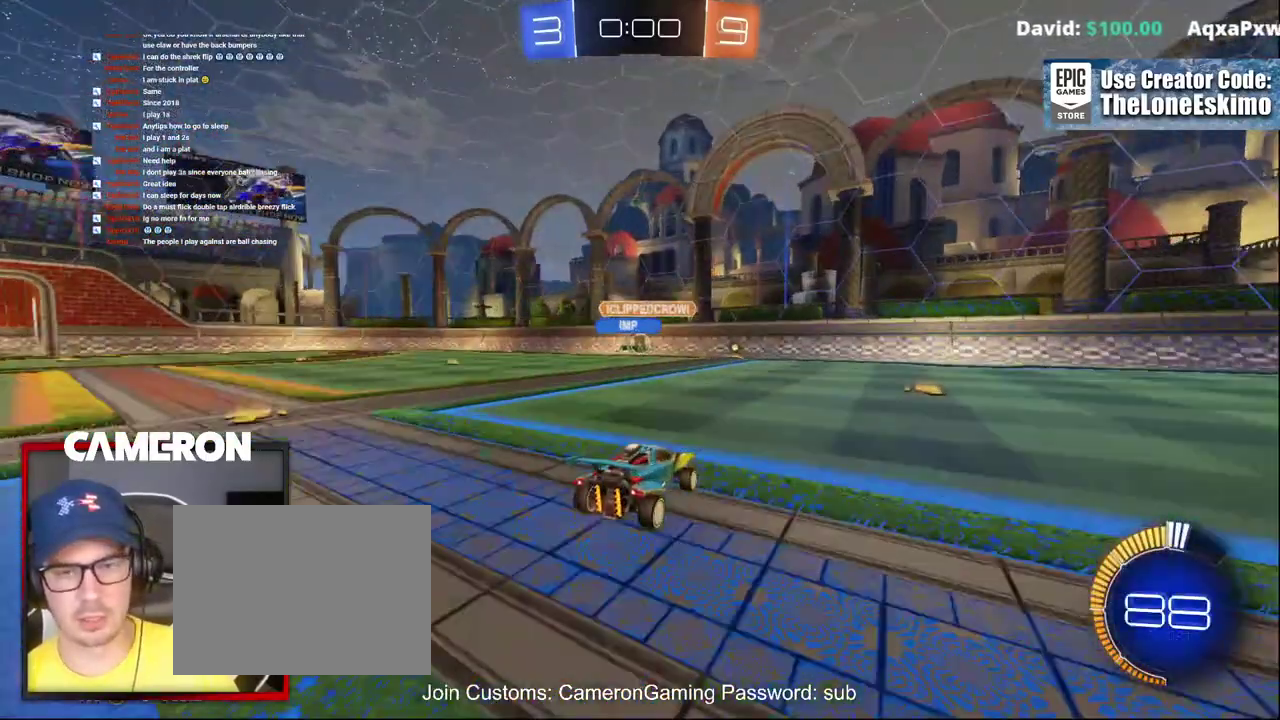
{"buttons": ["R2"], "left_stick": "center", "right_stick": "center", "events": []}
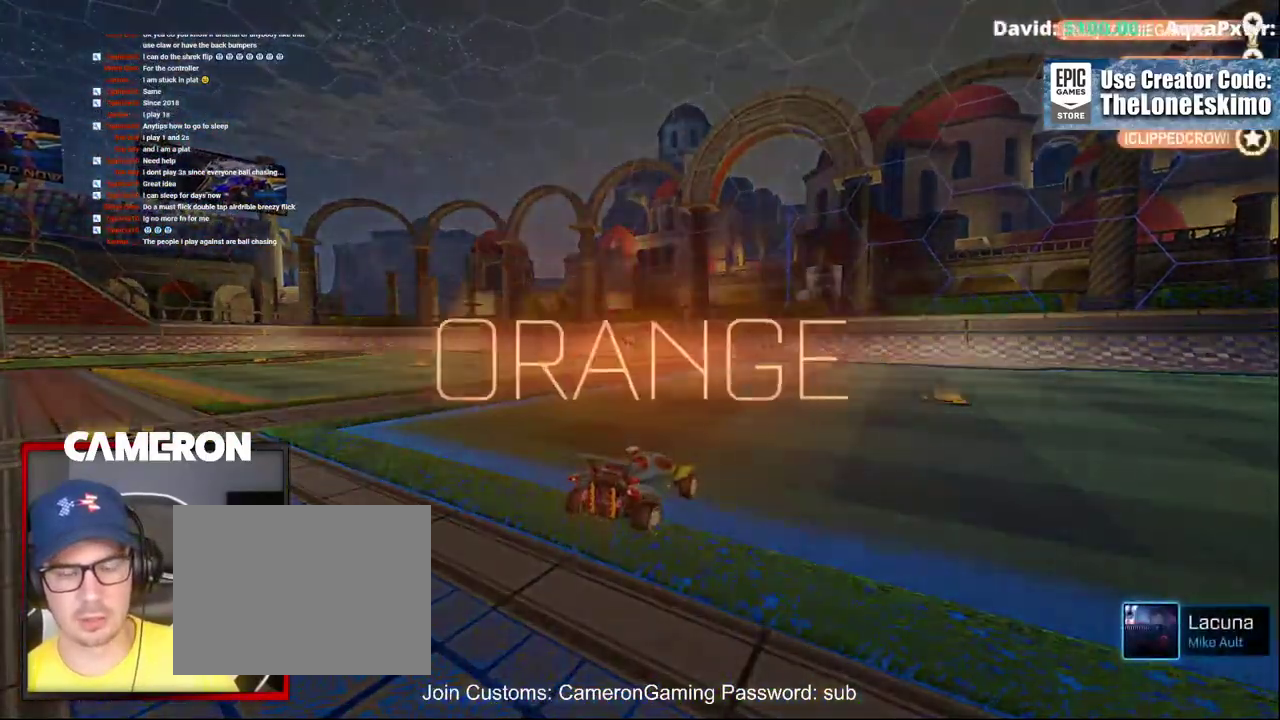
{"buttons": [], "left_stick": "center", "right_stick": "center", "events": [[233, "R2", "up"]]}